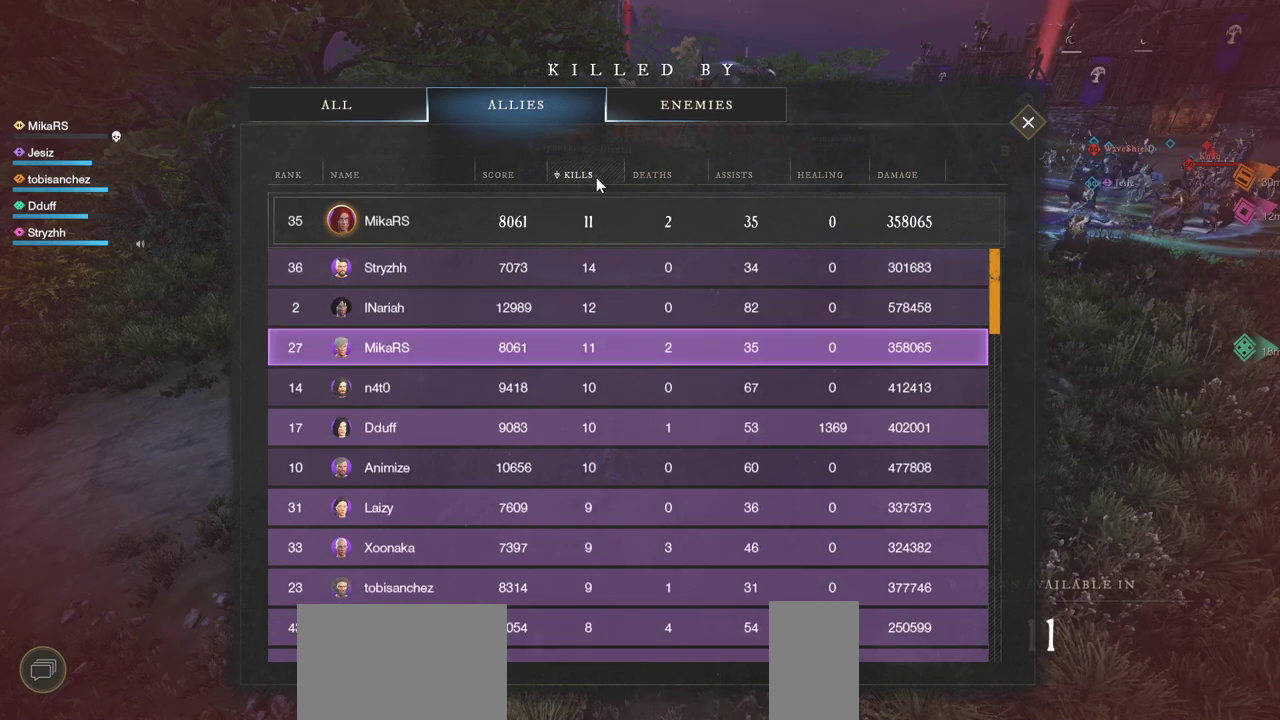
Gameplay with keyboard and mouse; each line is a JSON object with the keys and mouse buttons held at the frame after it. "events" lists presses ("down") and releases ("up") of "a", "ctrl", "d", "e", "f", "q", "r", "s", "shift", "space", "tab", "w", "mouse_left", "mouse_wheel", "mouse_right", "mouse_mb4" and "mouse_mb5" between this image and that frame as [ms after this image, input, new state], when the widget could be followed in between. "mouse_left", "mouse_wheel", "mouse_right", "mouse_mb4", "mouse_mb5" = the "left", "wheel", "right", "mb4", "mb5" buttons of the "mouse" list. No other keys are recorded. "wheel" means that the mouse wheel is clicked or scrolled. Mouse movement is not recorded.
{"keys": [], "mouse": [], "events": []}
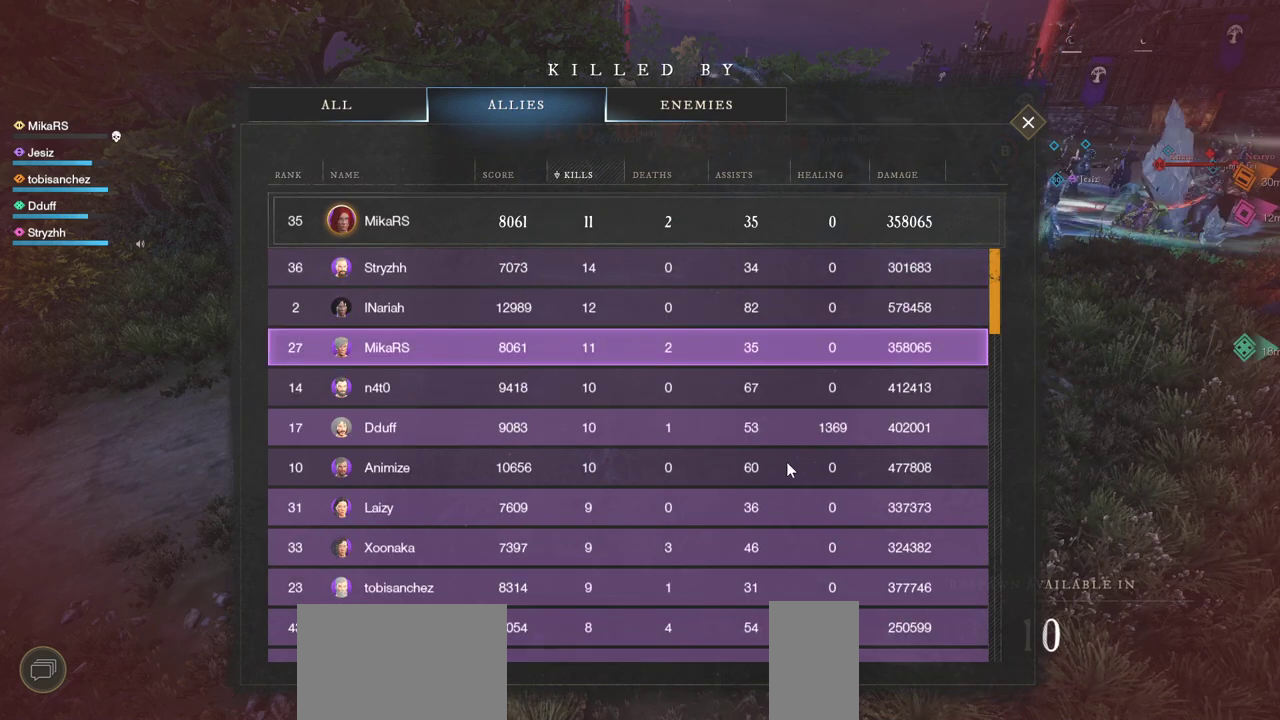
{"keys": [], "mouse": ["wheel"]}
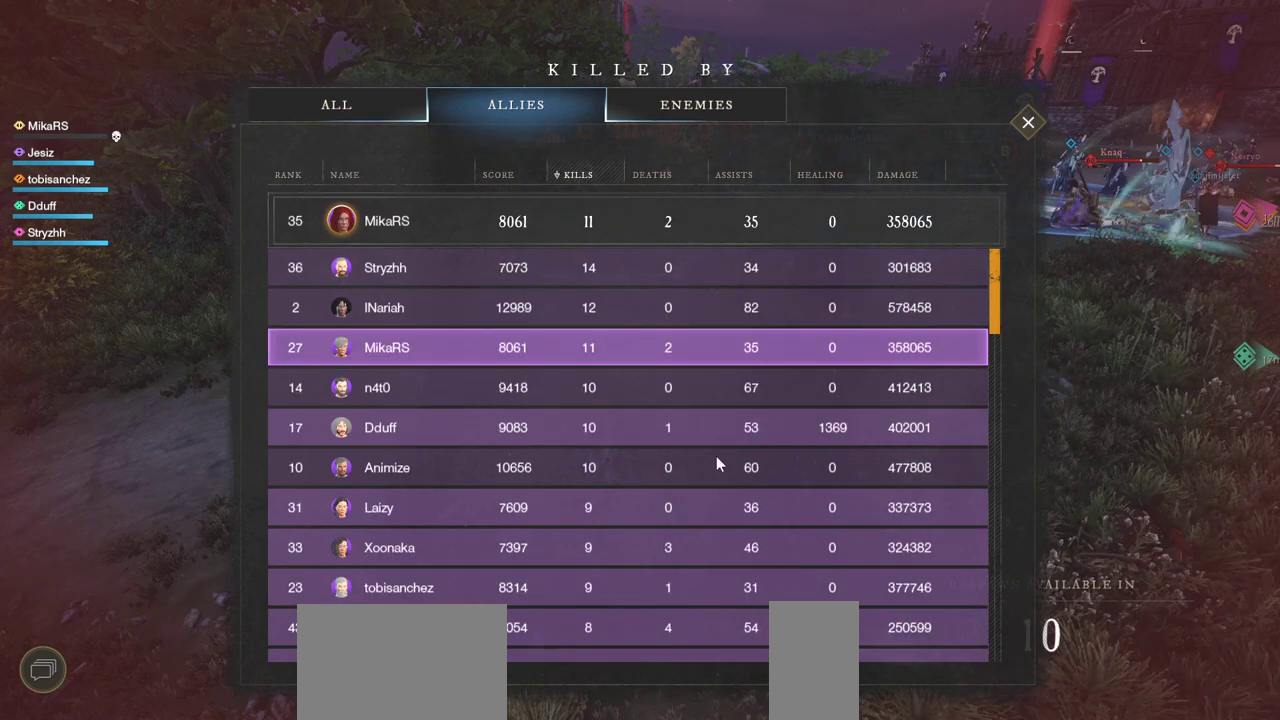
{"keys": [], "mouse": [], "events": [[67, "mouse_wheel", "up"]]}
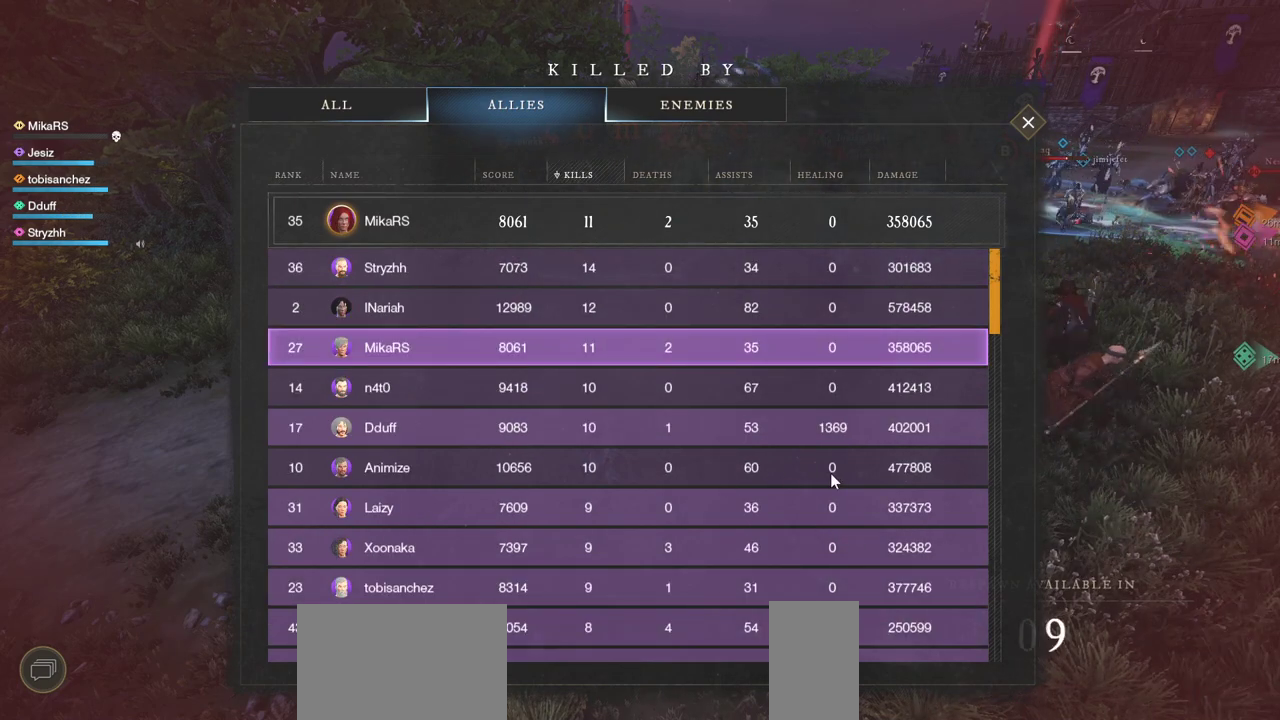
{"keys": [], "mouse": [], "events": []}
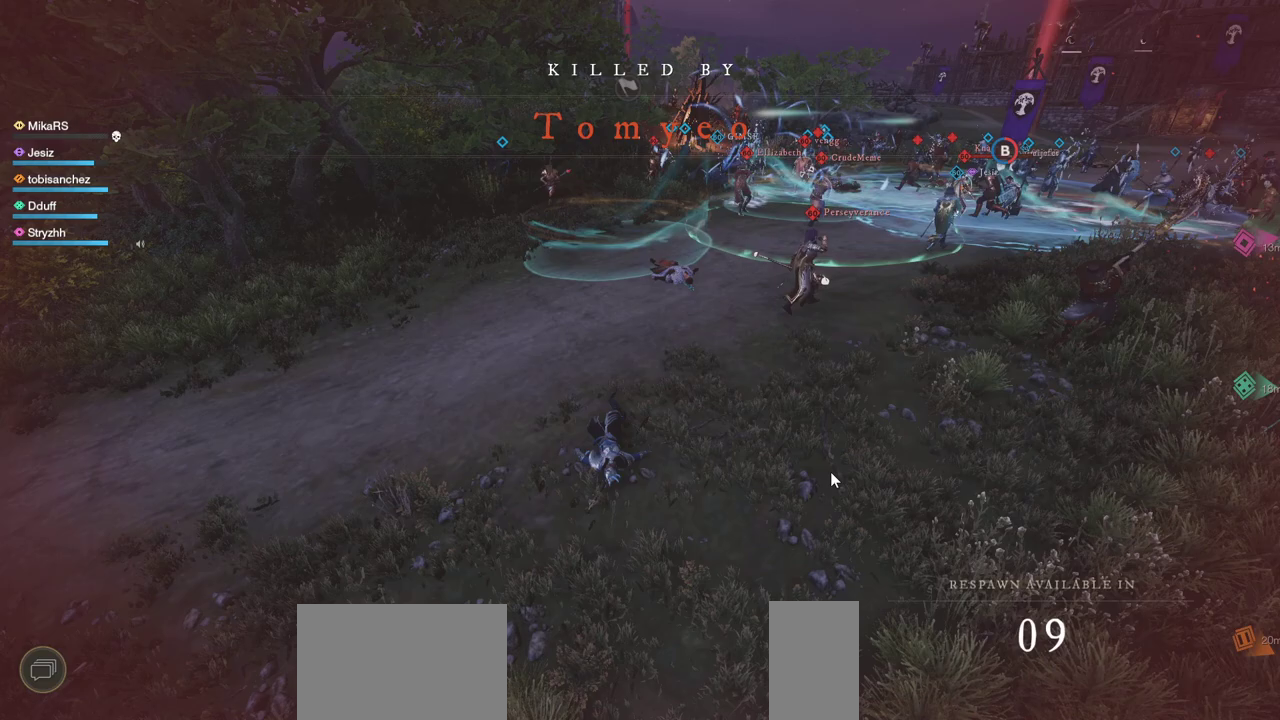
{"keys": [], "mouse": [], "events": []}
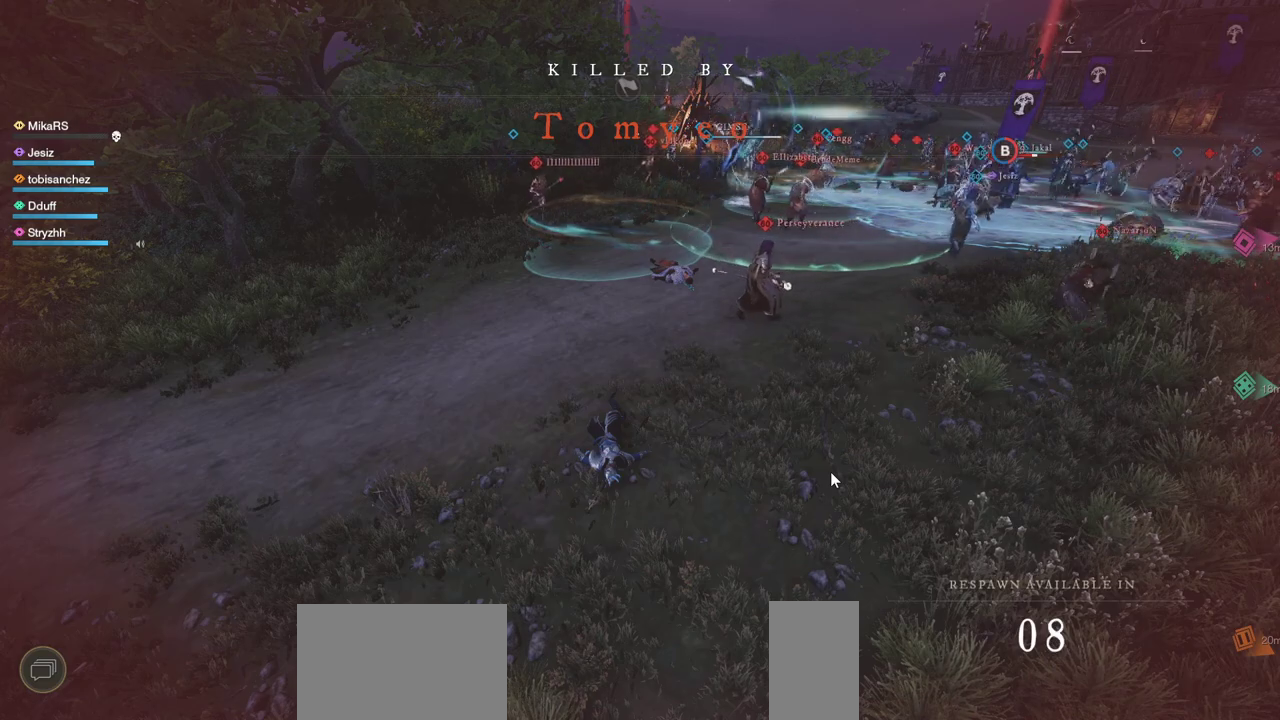
{"keys": [], "mouse": [], "events": []}
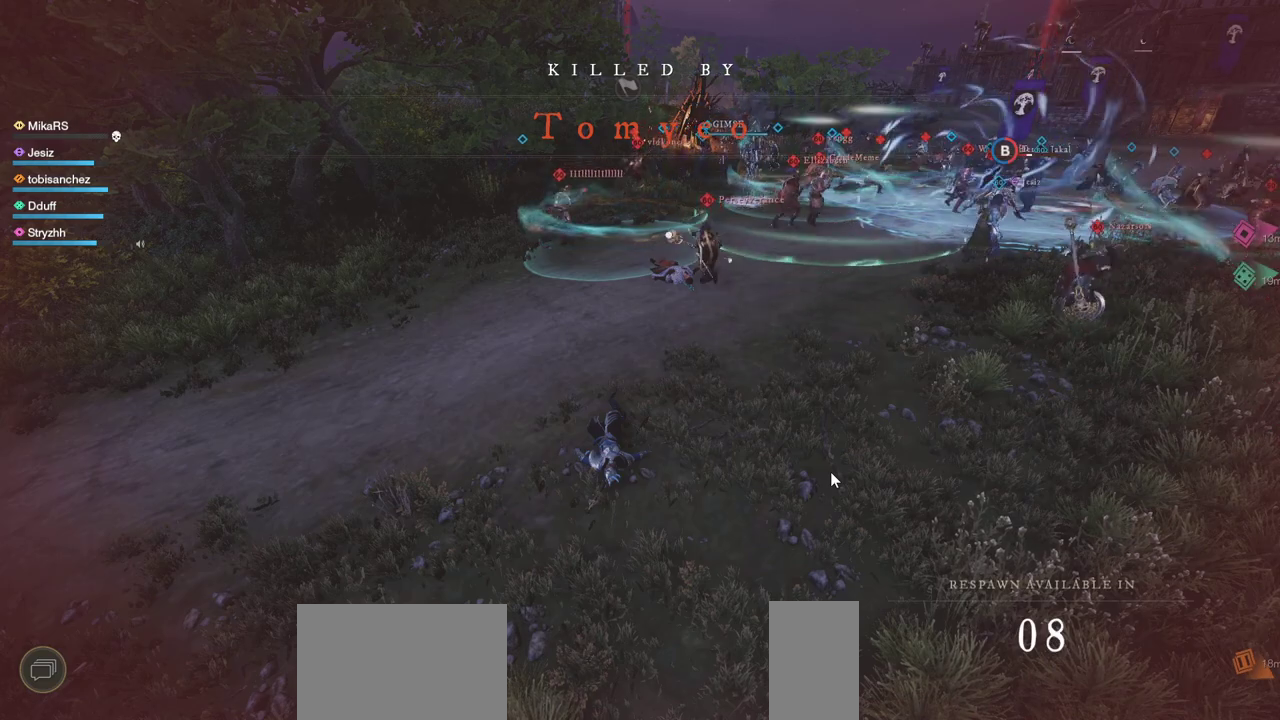
{"keys": [], "mouse": [], "events": []}
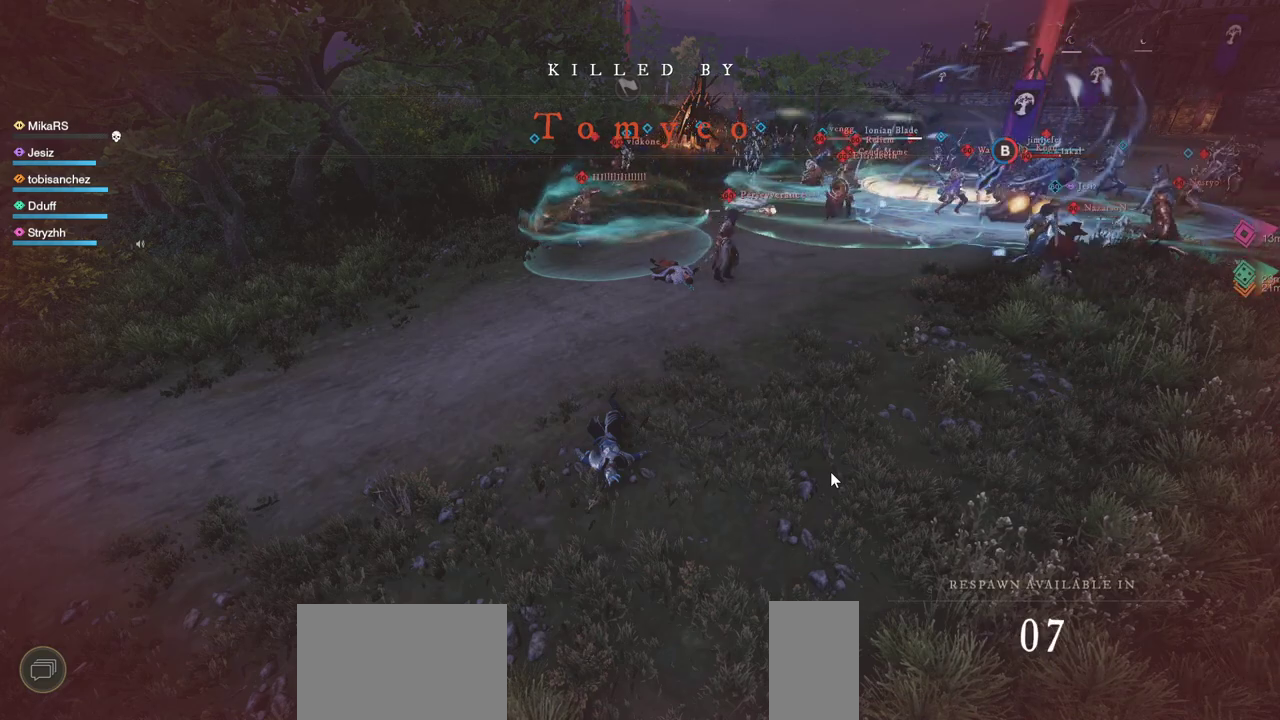
{"keys": [], "mouse": [], "events": []}
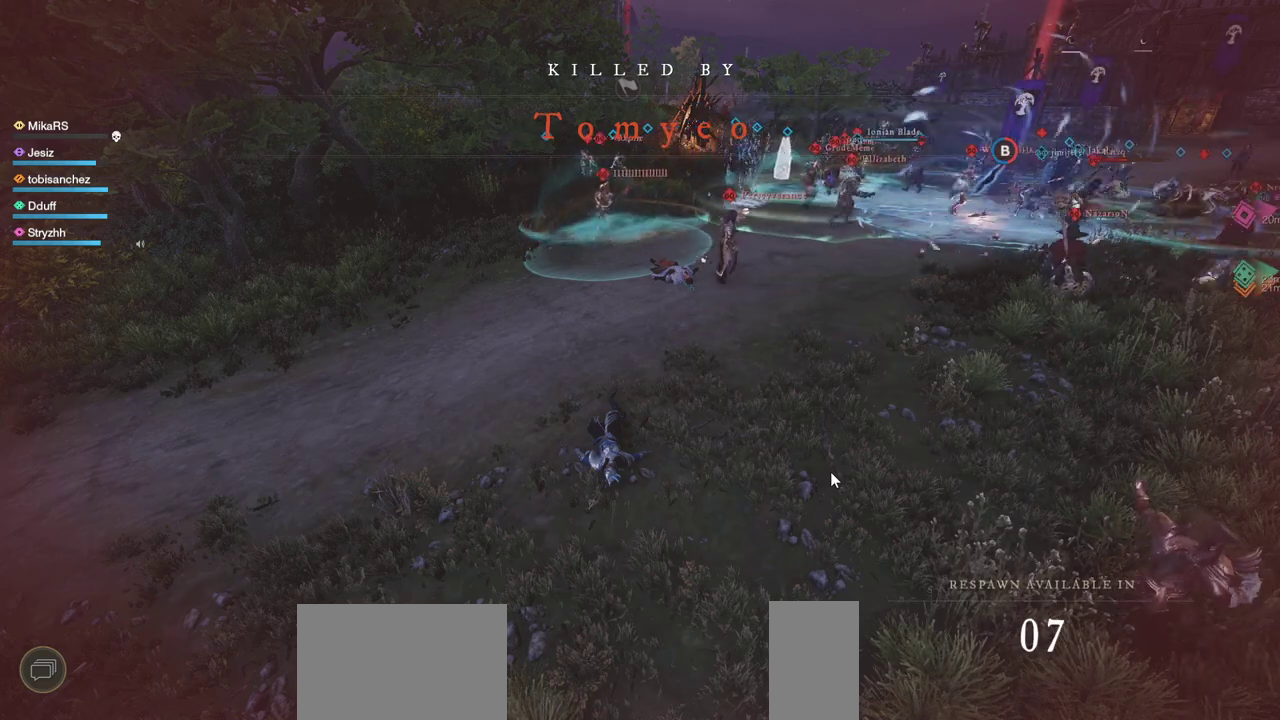
{"keys": [], "mouse": [], "events": []}
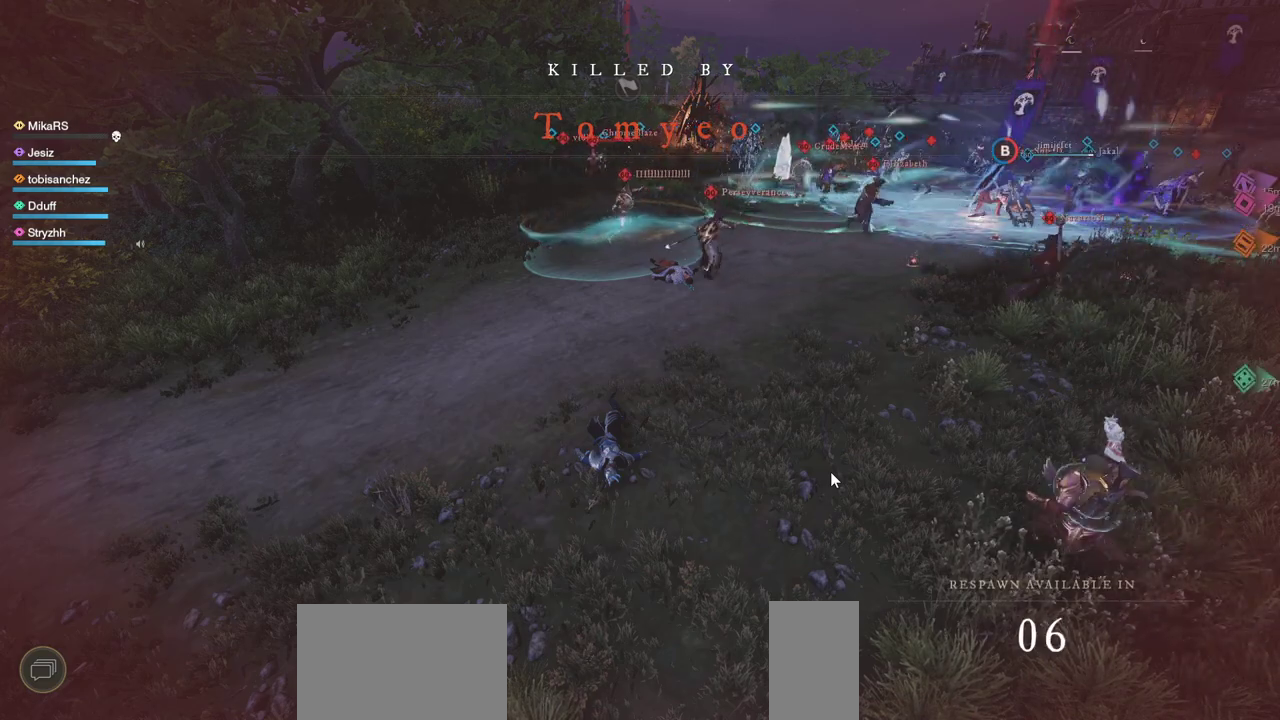
{"keys": [], "mouse": [], "events": []}
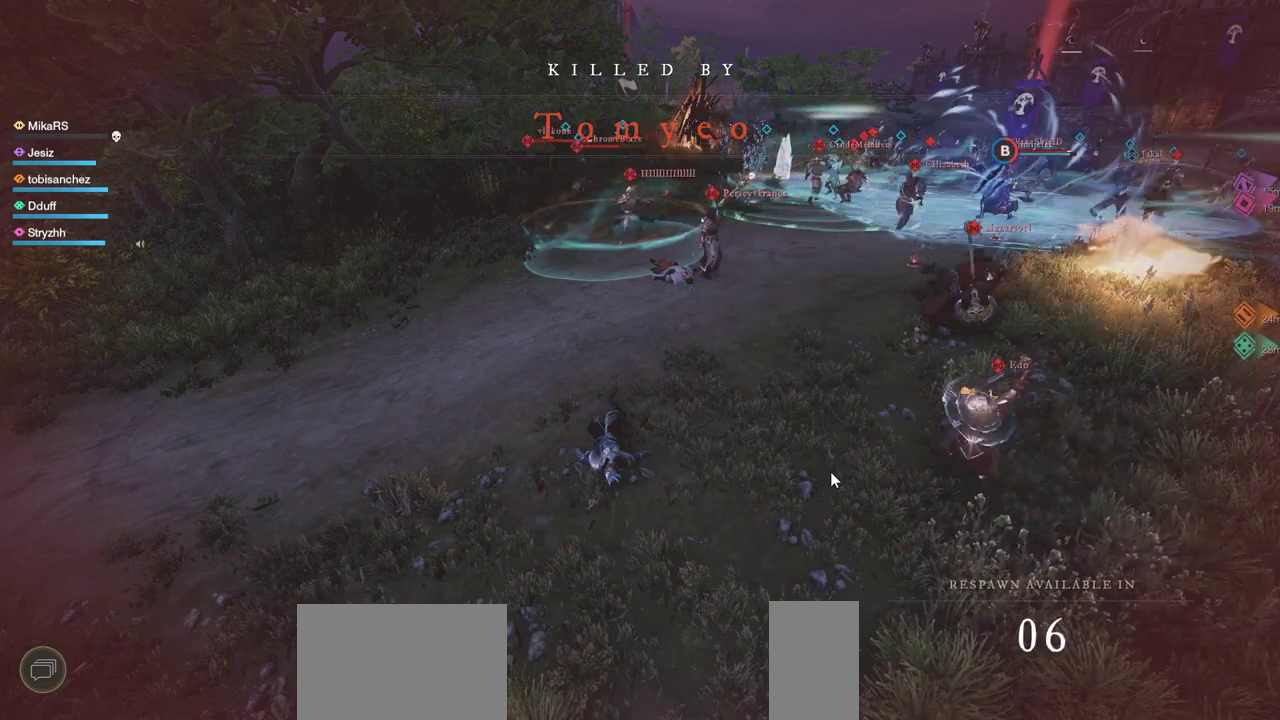
{"keys": [], "mouse": [], "events": []}
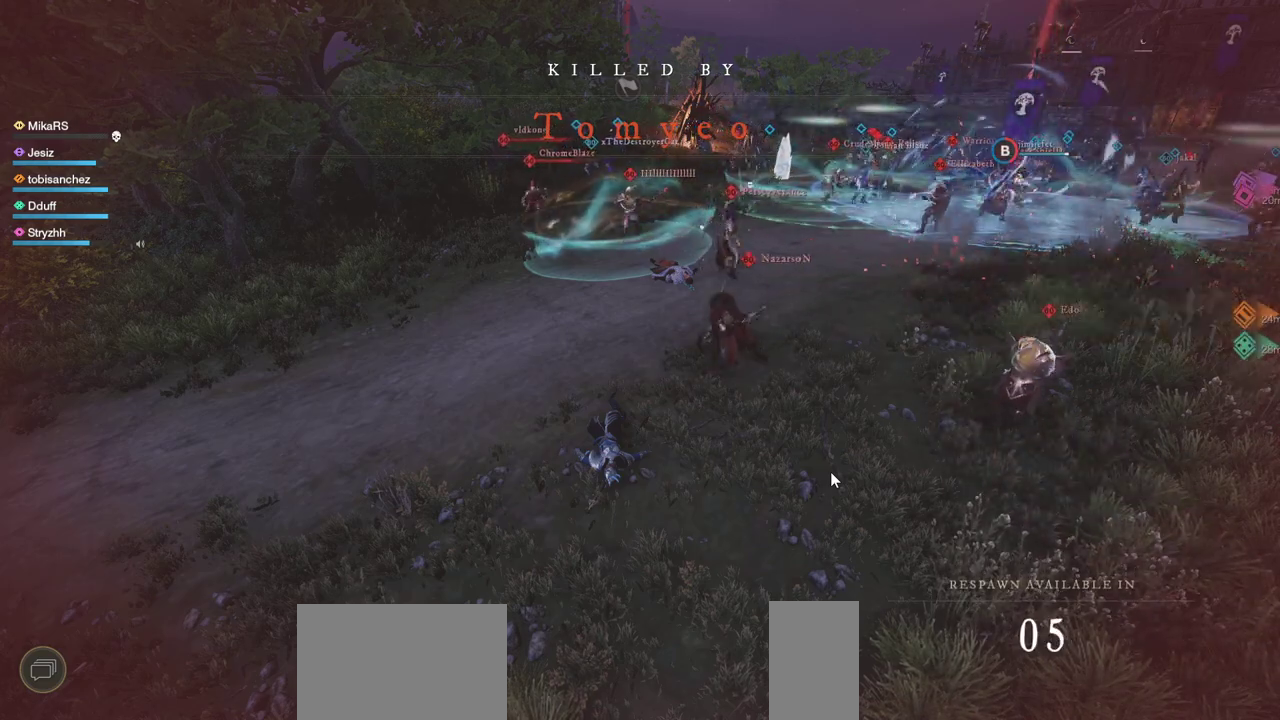
{"keys": [], "mouse": [], "events": []}
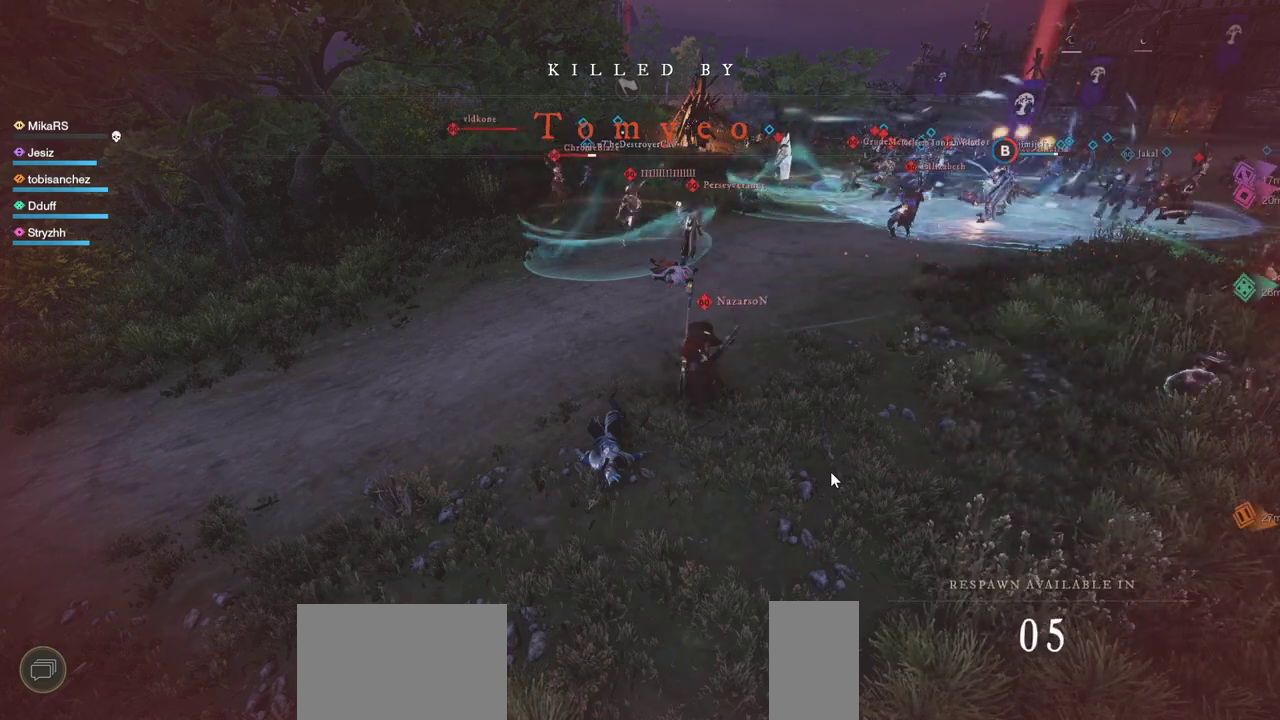
{"keys": [], "mouse": [], "events": []}
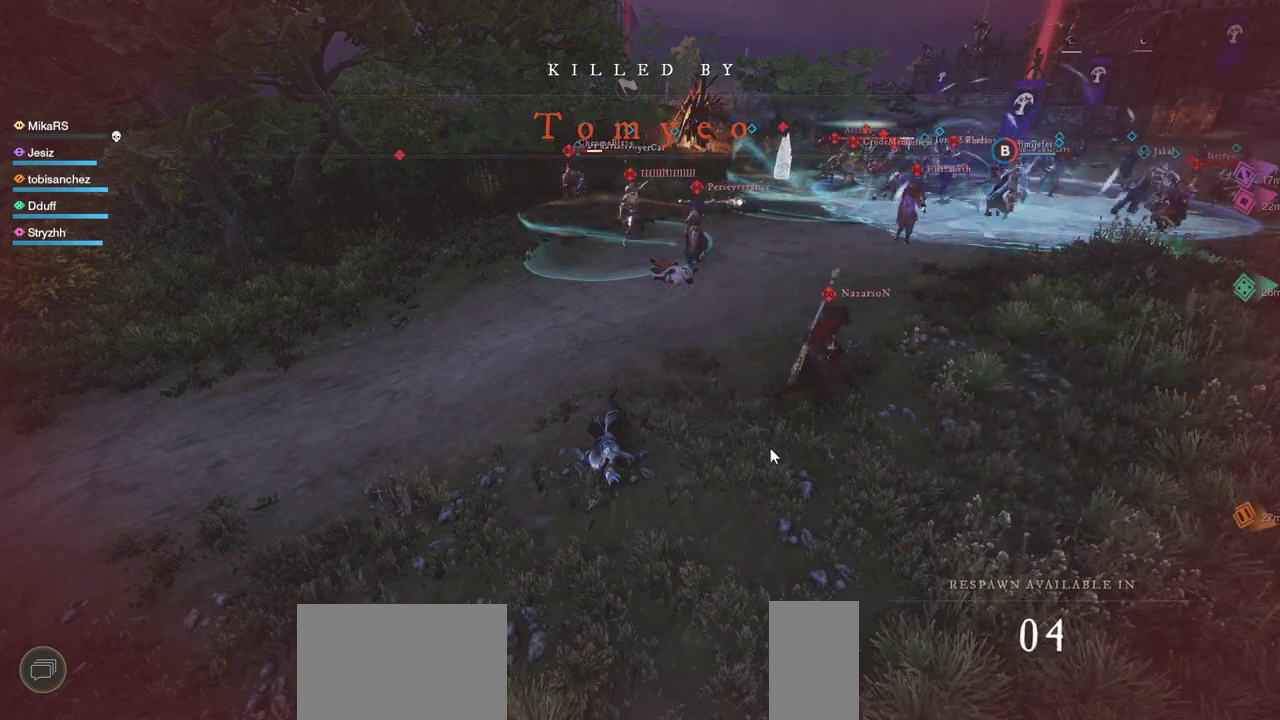
{"keys": [], "mouse": ["left"], "events": [[117, "mouse_left", "down"], [183, "mouse_left", "up"], [267, "mouse_left", "down"], [350, "mouse_left", "up"], [417, "mouse_left", "down"]]}
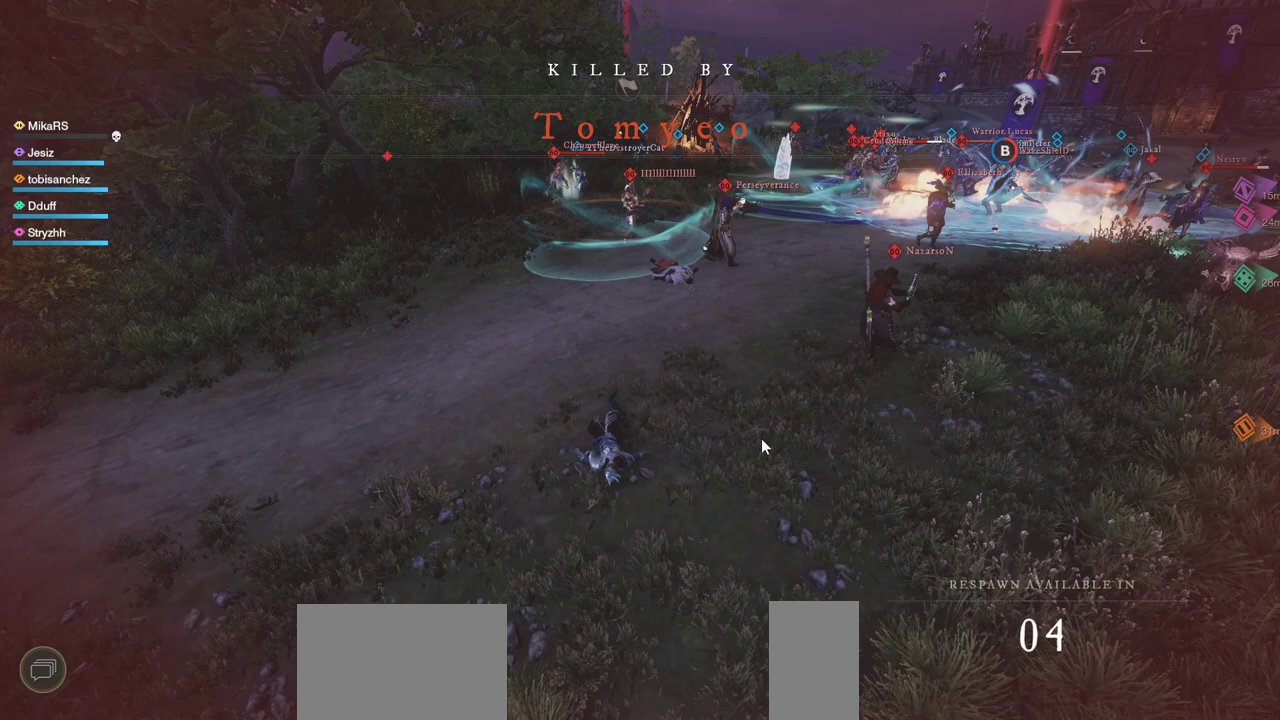
{"keys": [], "mouse": [], "events": [[17, "mouse_left", "up"]]}
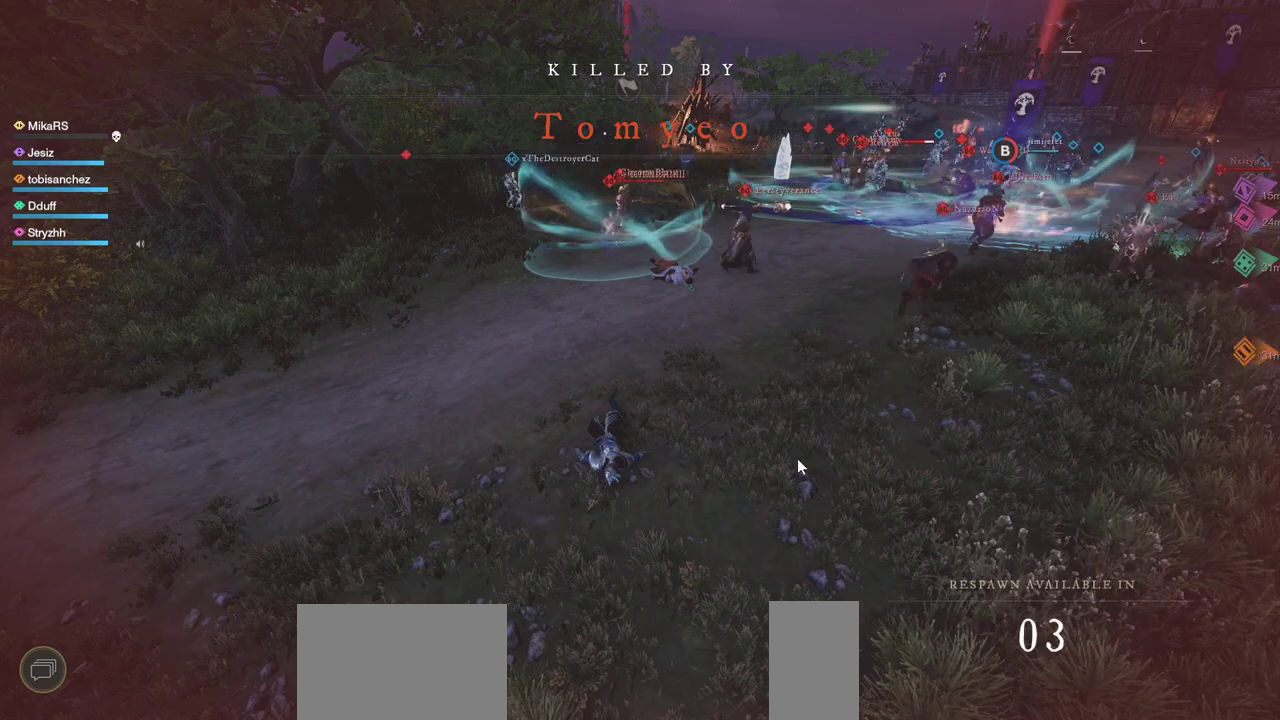
{"keys": [], "mouse": [], "events": [[133, "mouse_left", "down"], [217, "mouse_left", "up"], [283, "mouse_left", "down"], [350, "mouse_left", "up"]]}
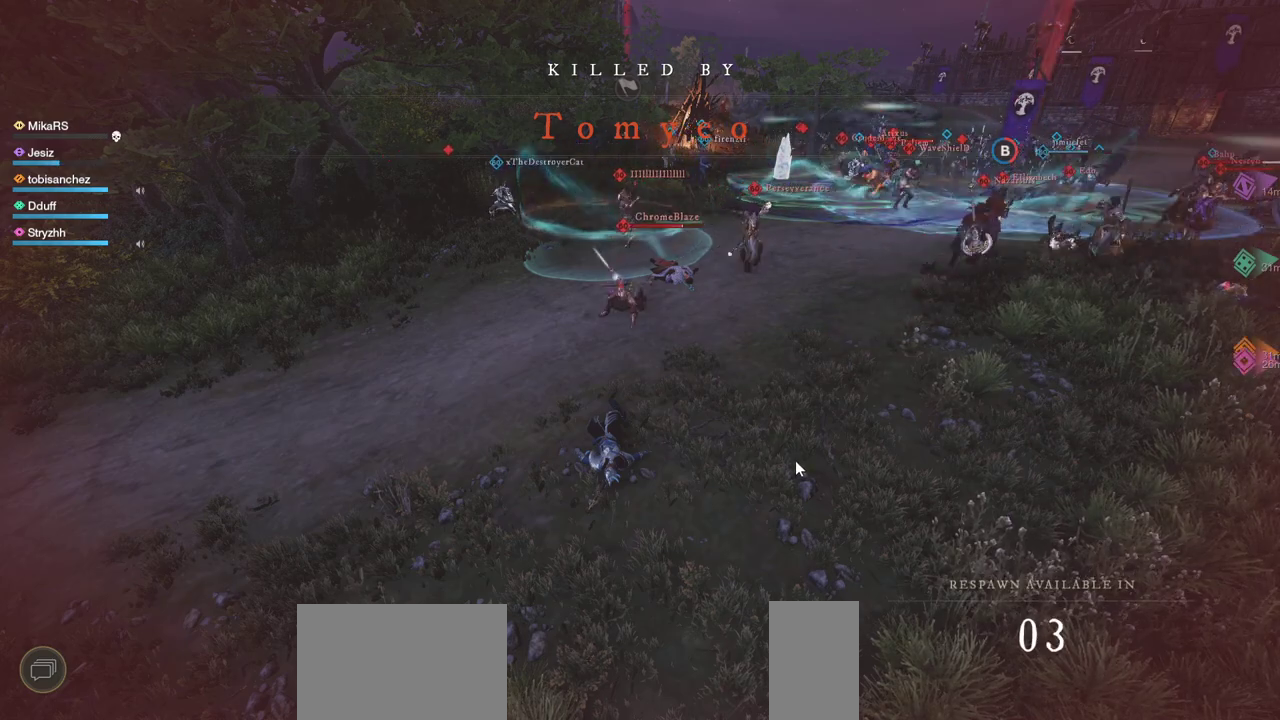
{"keys": [], "mouse": ["left"], "events": [[317, "mouse_left", "down"], [400, "mouse_left", "up"], [467, "mouse_left", "down"]]}
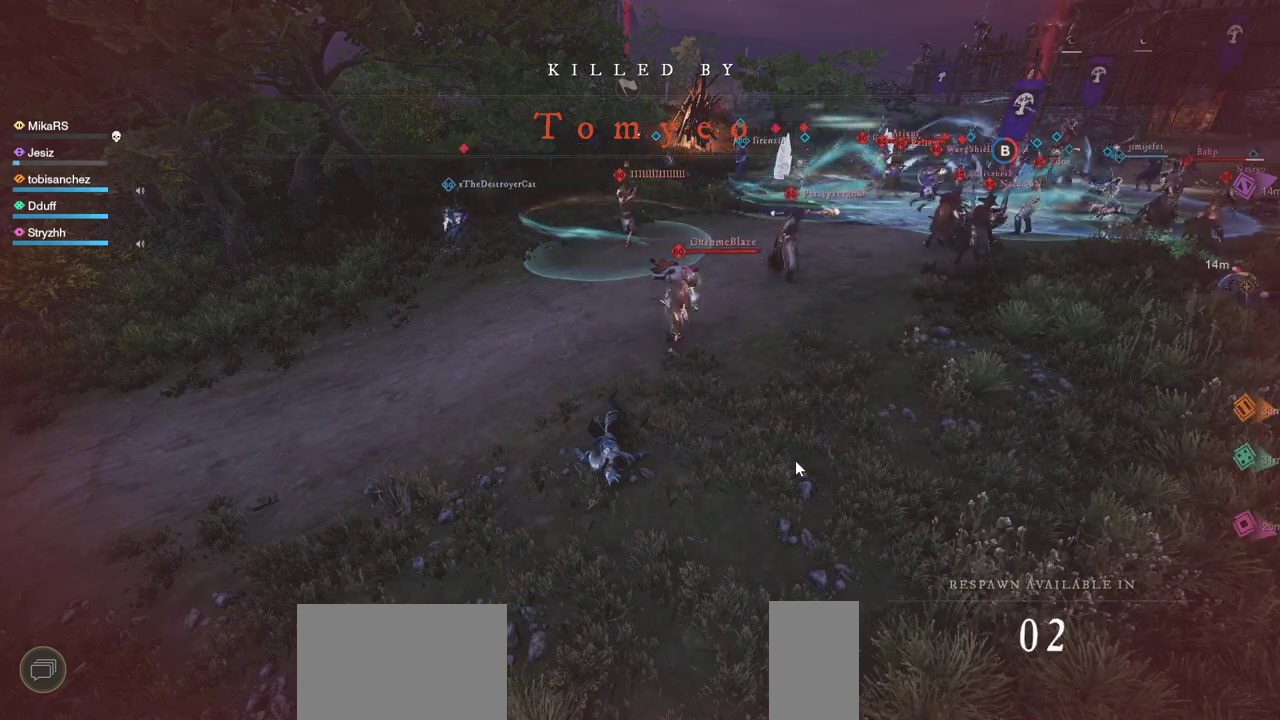
{"keys": [], "mouse": [], "events": [[33, "mouse_left", "up"]]}
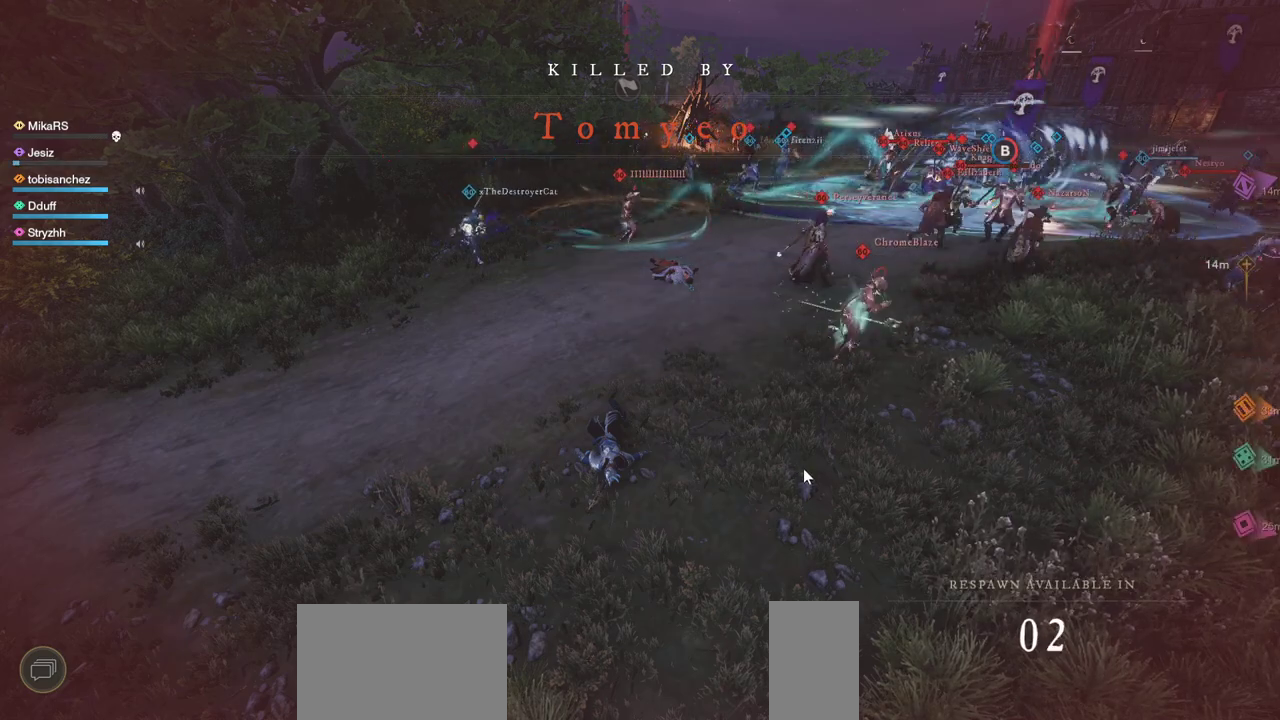
{"keys": [], "mouse": [], "events": []}
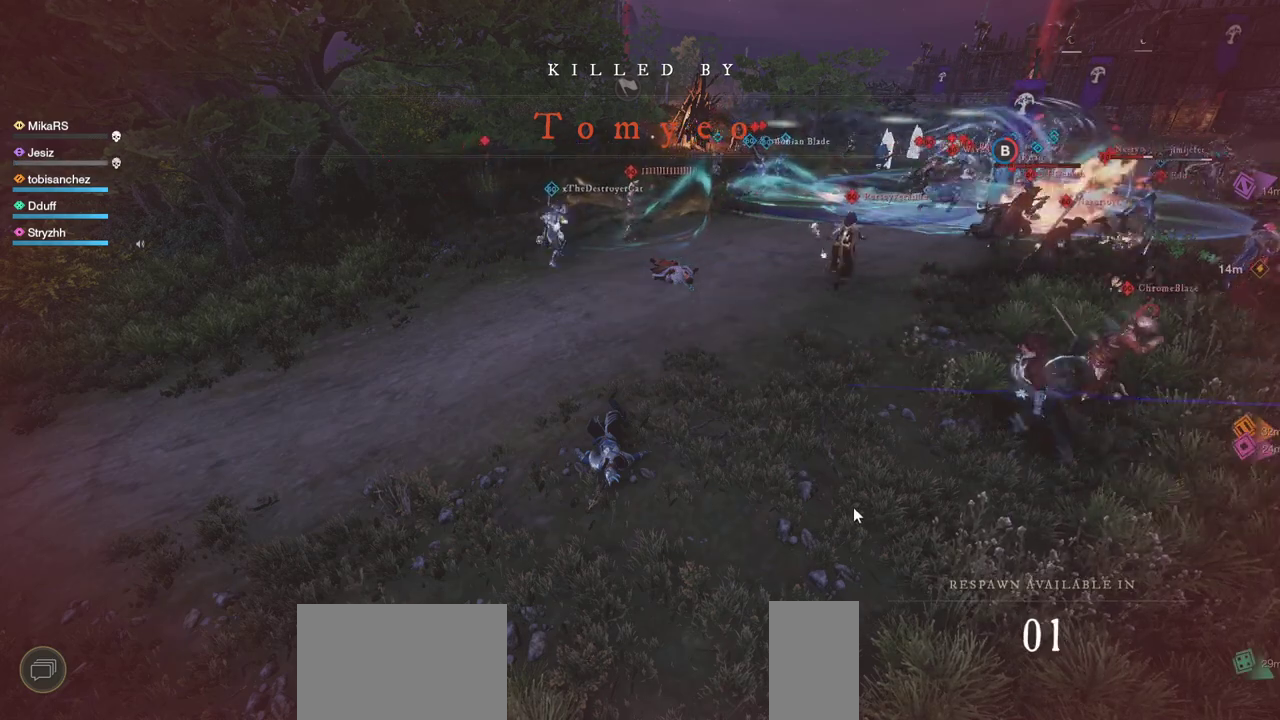
{"keys": [], "mouse": [], "events": []}
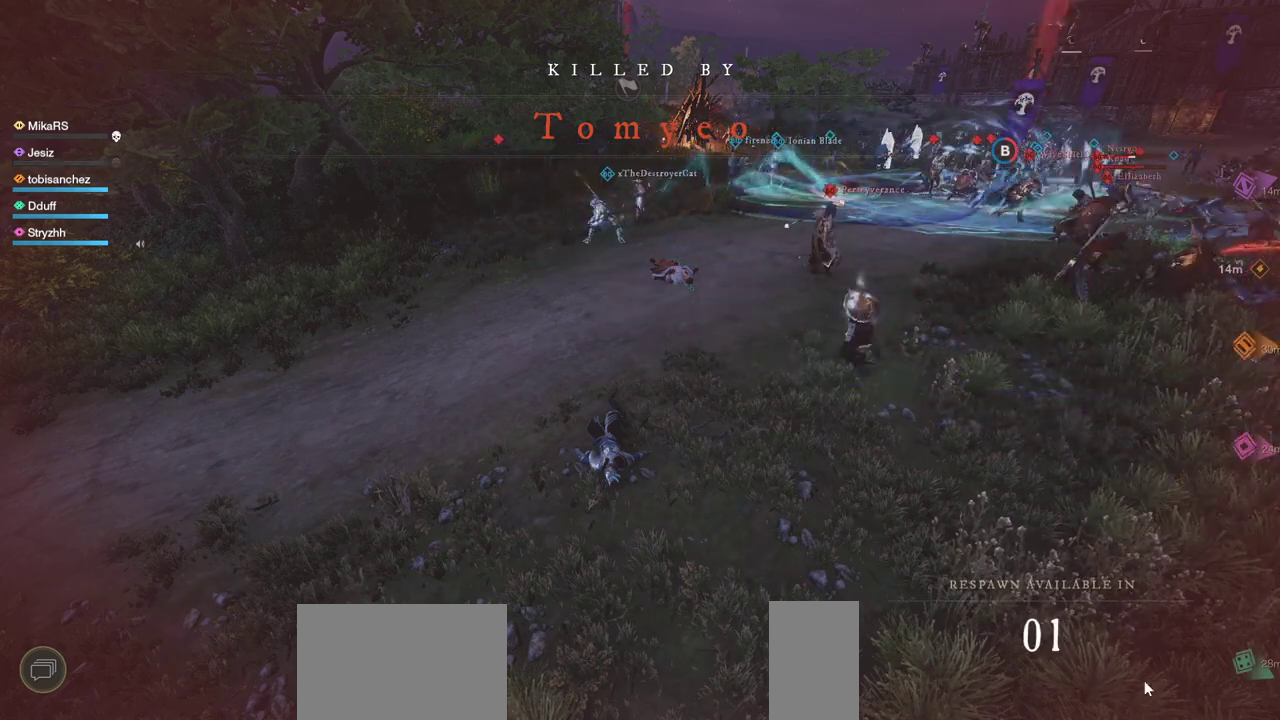
{"keys": [], "mouse": [], "events": []}
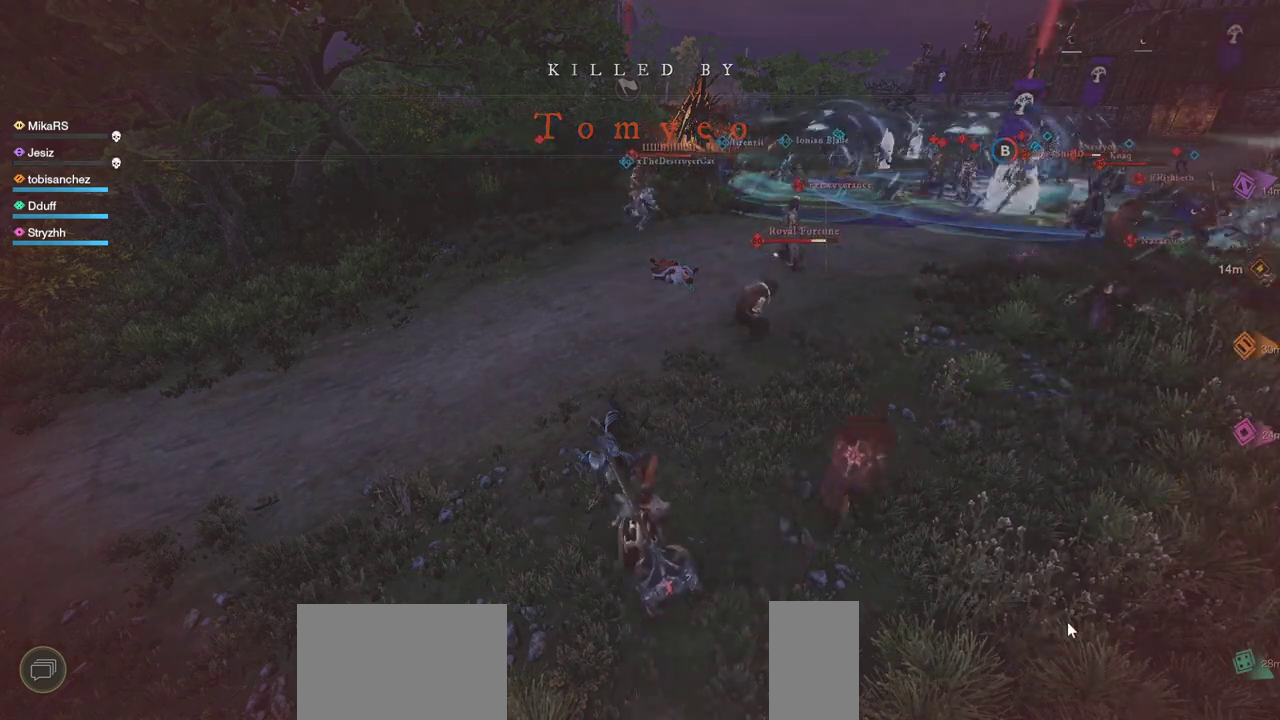
{"keys": [], "mouse": [], "events": [[50, "mouse_left", "down"], [117, "mouse_left", "up"]]}
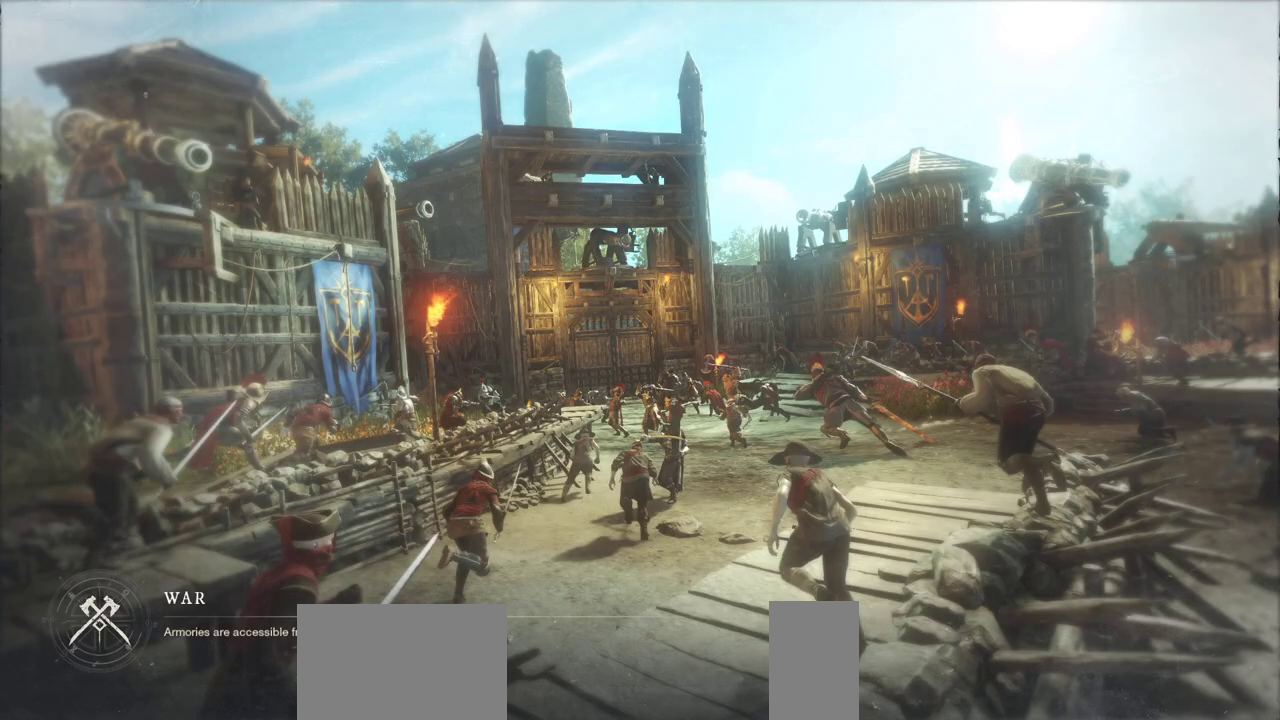
{"keys": [], "mouse": [], "events": []}
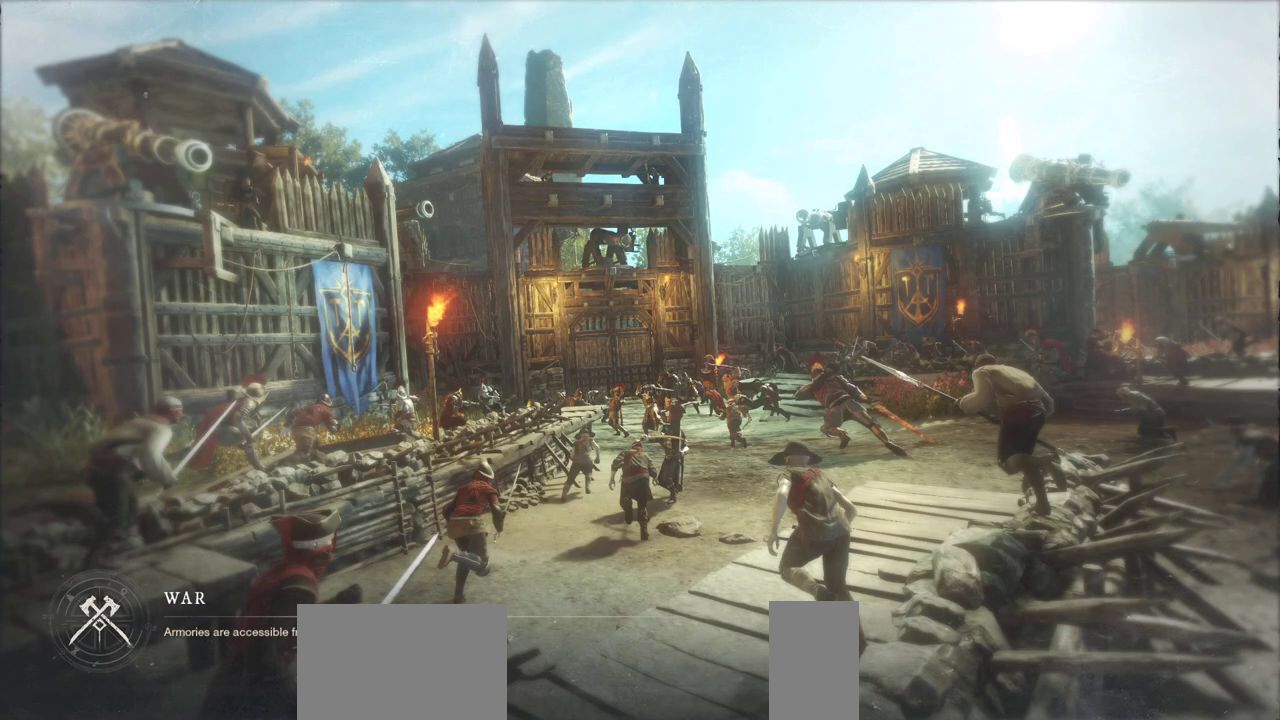
{"keys": [], "mouse": [], "events": []}
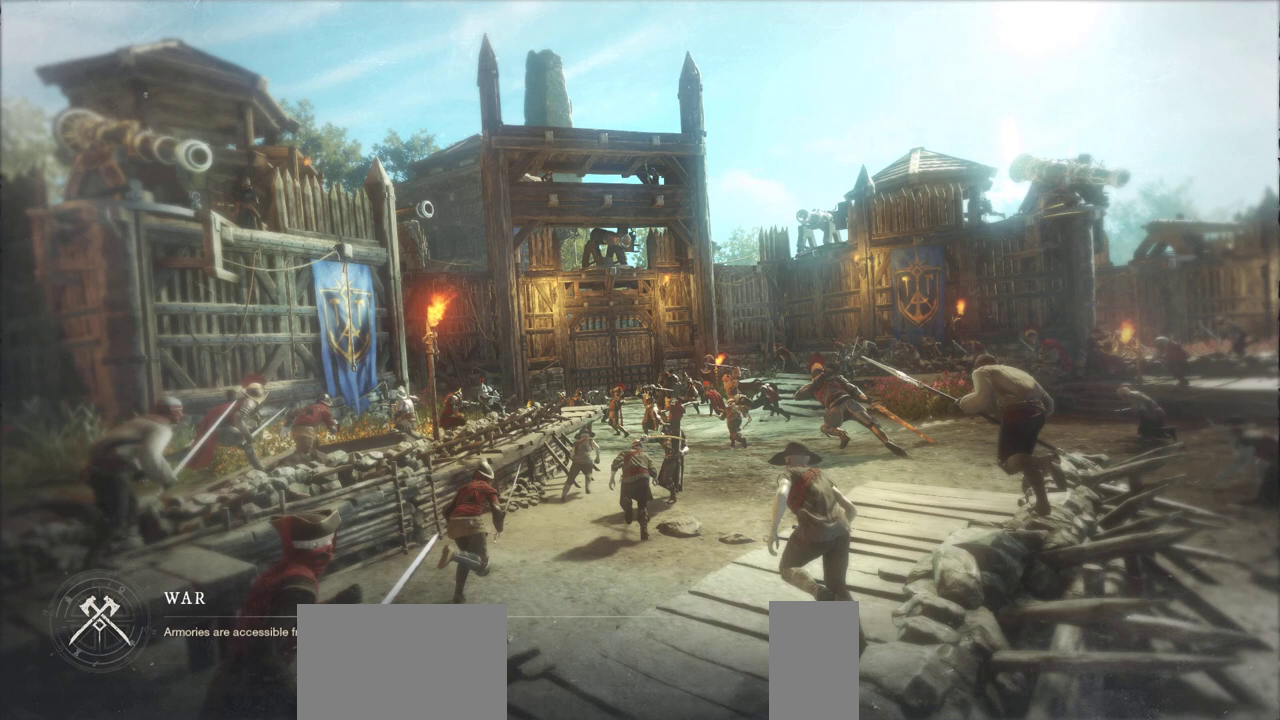
{"keys": [], "mouse": [], "events": []}
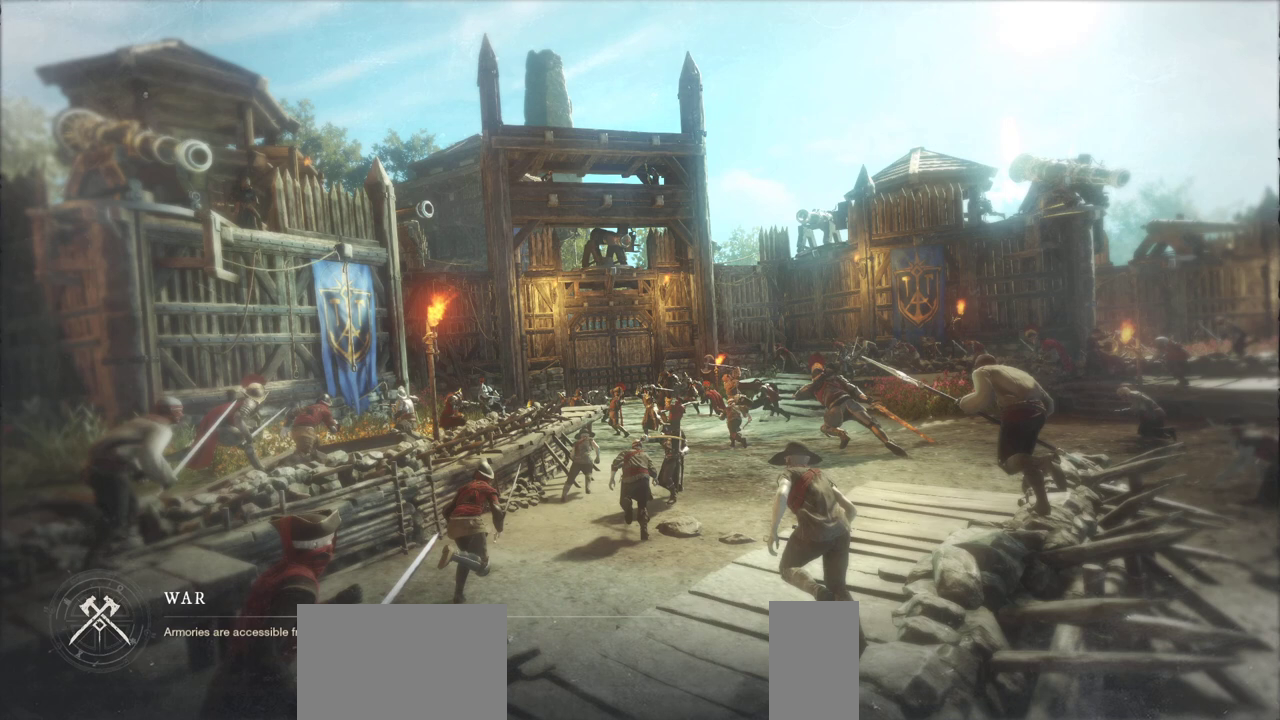
{"keys": [], "mouse": [], "events": []}
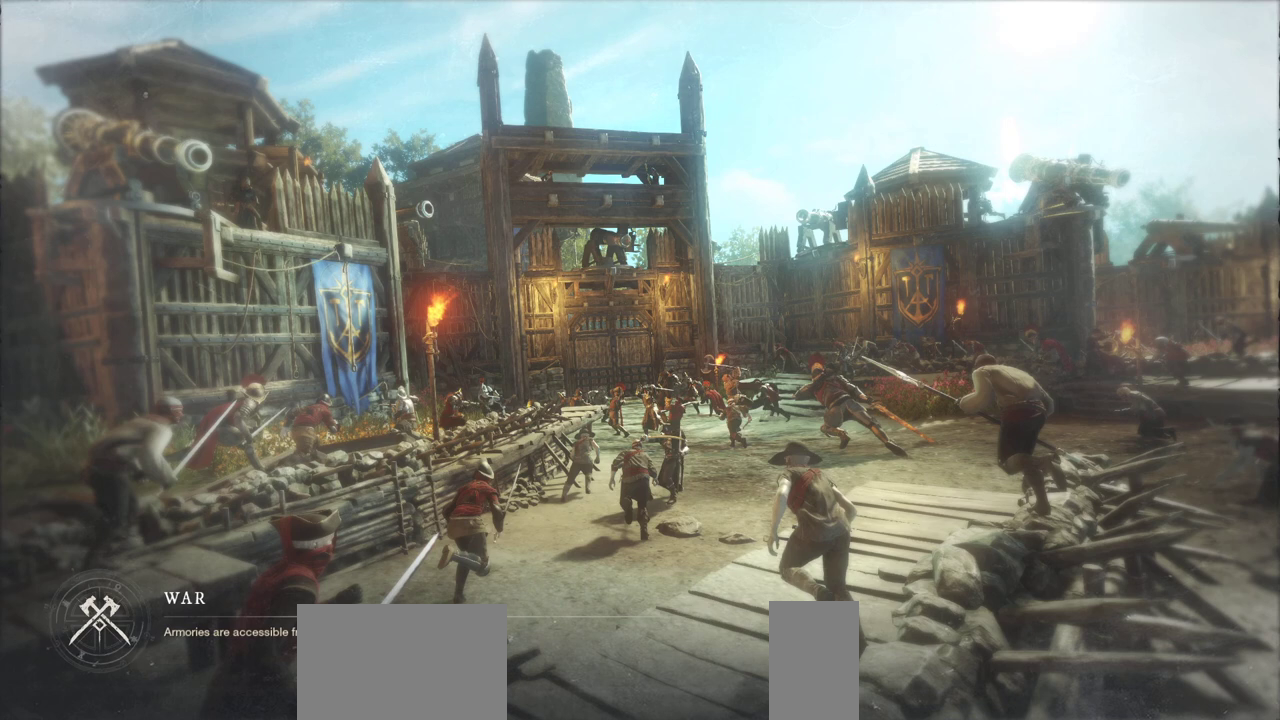
{"keys": ["w"], "mouse": [], "events": [[383, "w", "down"]]}
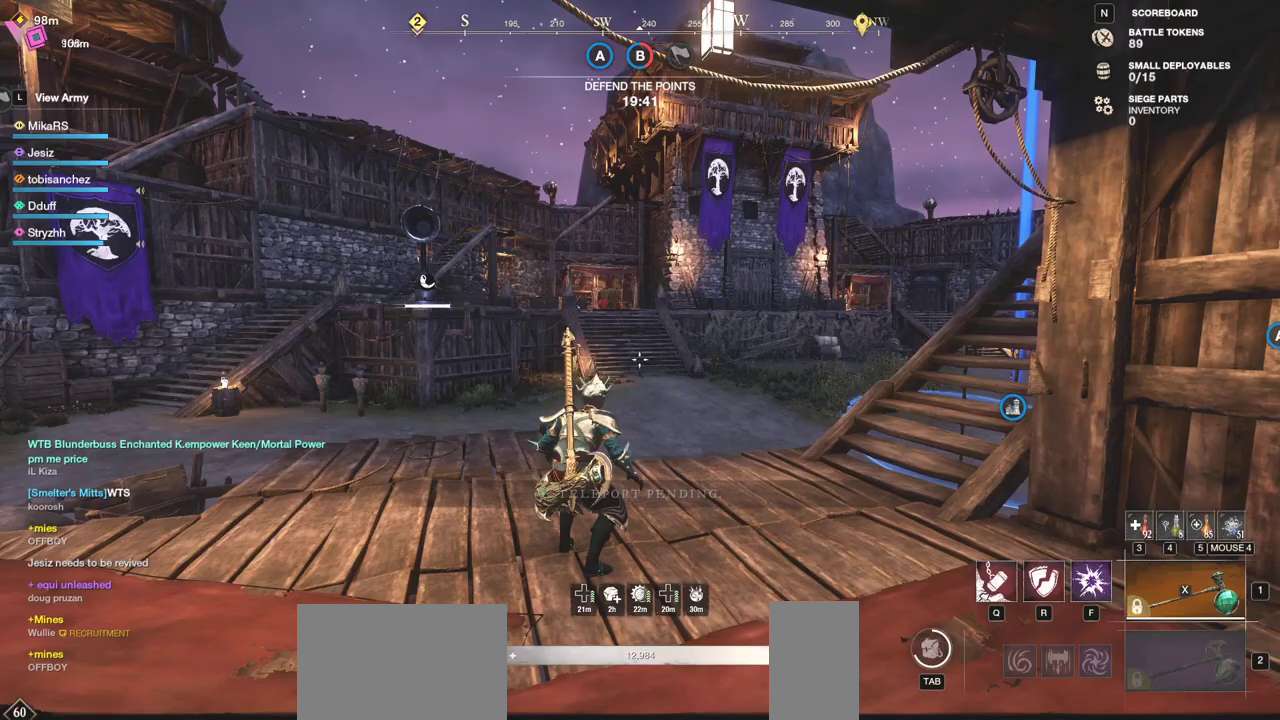
{"keys": ["w"], "mouse": [], "events": []}
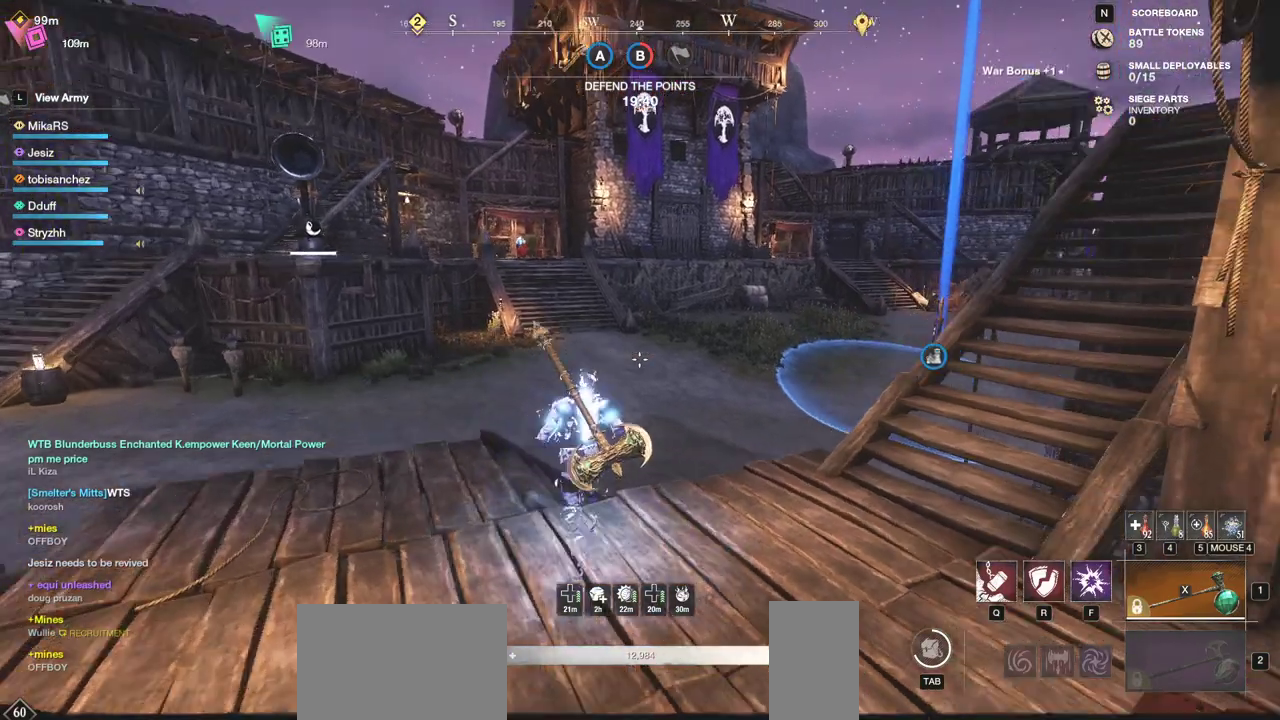
{"keys": ["tab"], "mouse": [], "events": [[183, "mouse_mb5", "down"], [267, "mouse_mb5", "up"], [283, "w", "up"], [467, "tab", "down"]]}